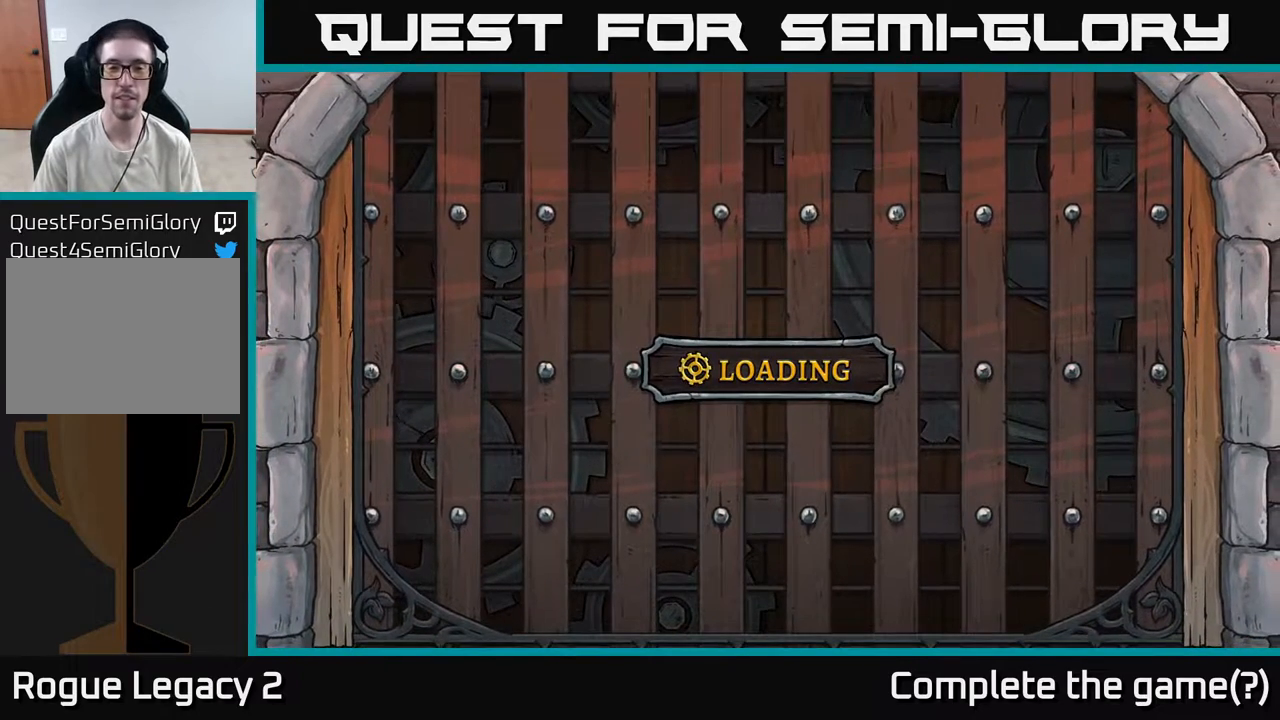
Gameplay with a controller (Xbox layout); each line is a JSON object with the inputs held at the frame after it. "events" lists button and stick changes between this image and that frame as [ms after this image, input, new state], when the widget could be followed in between.
{"buttons": [], "left_stick": "center", "right_stick": "center", "events": [[200, "A", "down"], [300, "A", "up"]]}
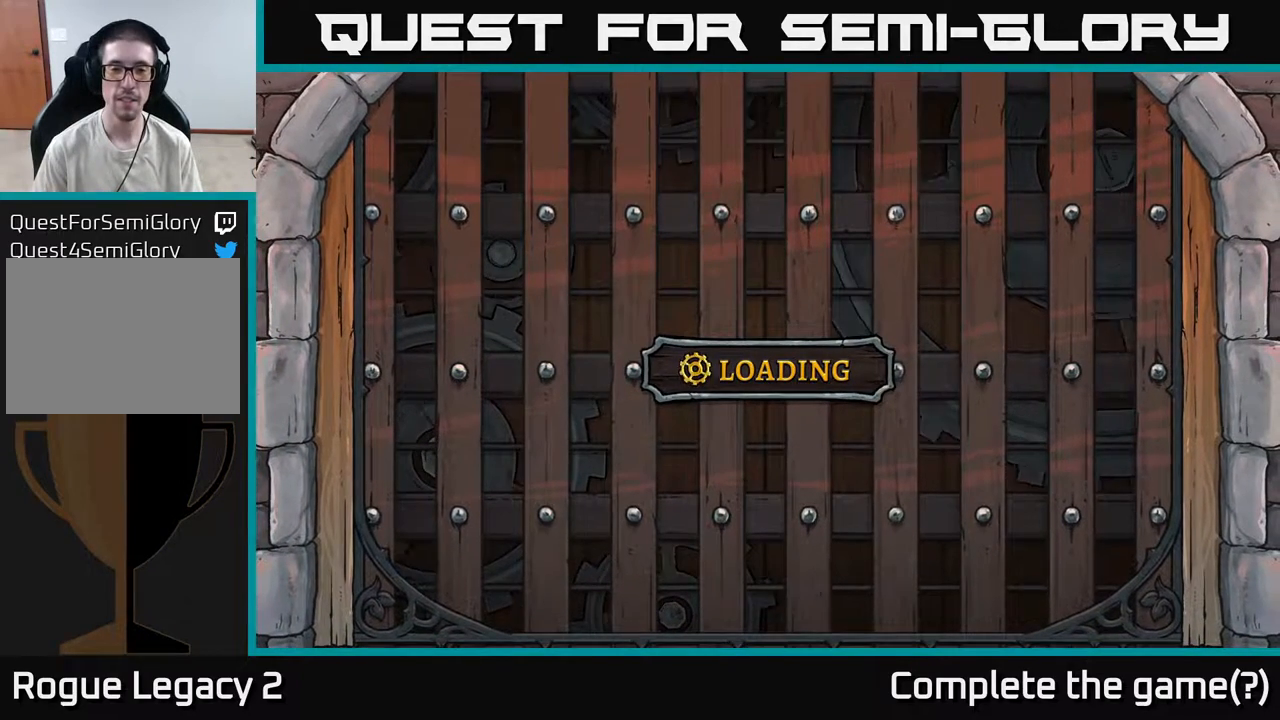
{"buttons": [], "left_stick": "center", "right_stick": "center", "events": []}
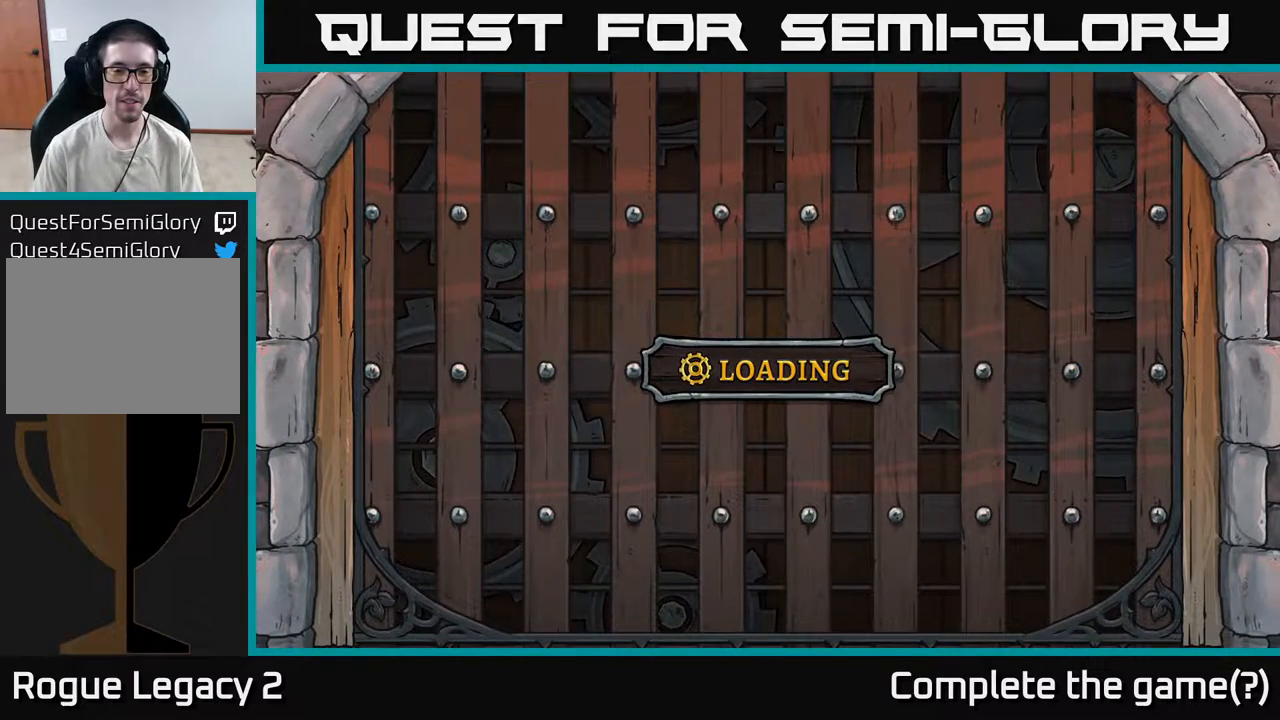
{"buttons": [], "left_stick": "center", "right_stick": "center", "events": []}
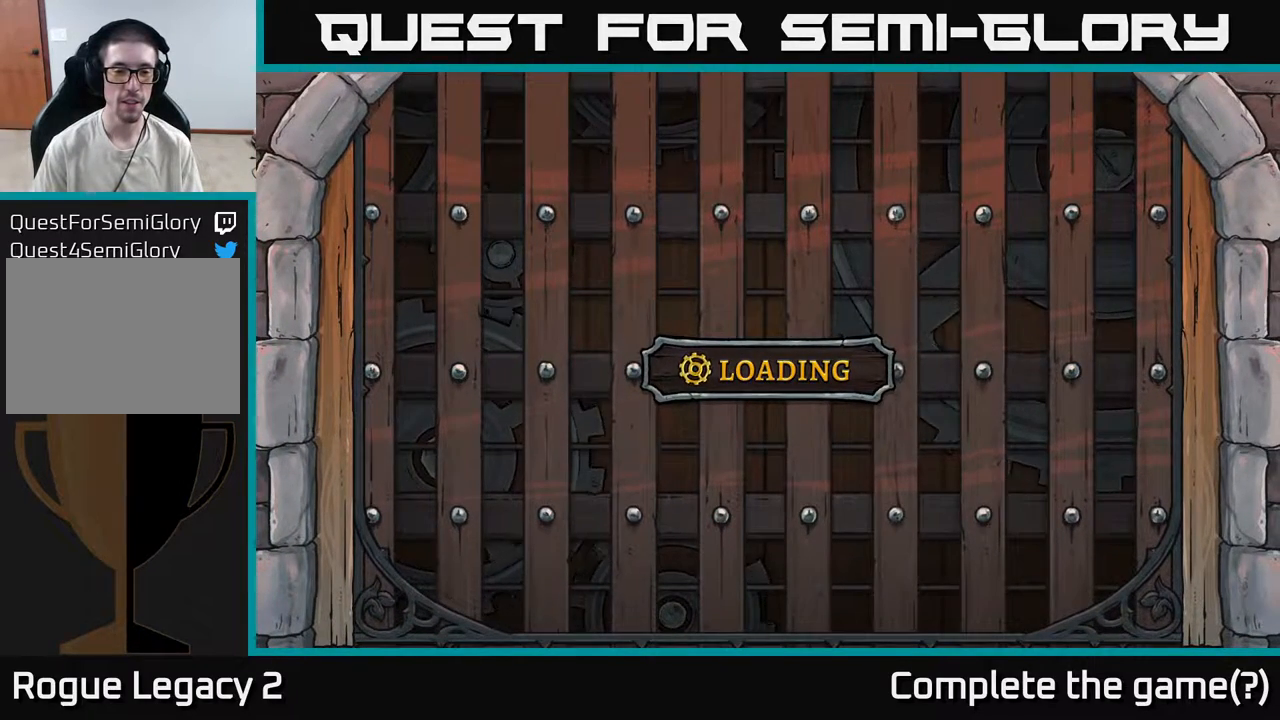
{"buttons": [], "left_stick": "center", "right_stick": "center", "events": []}
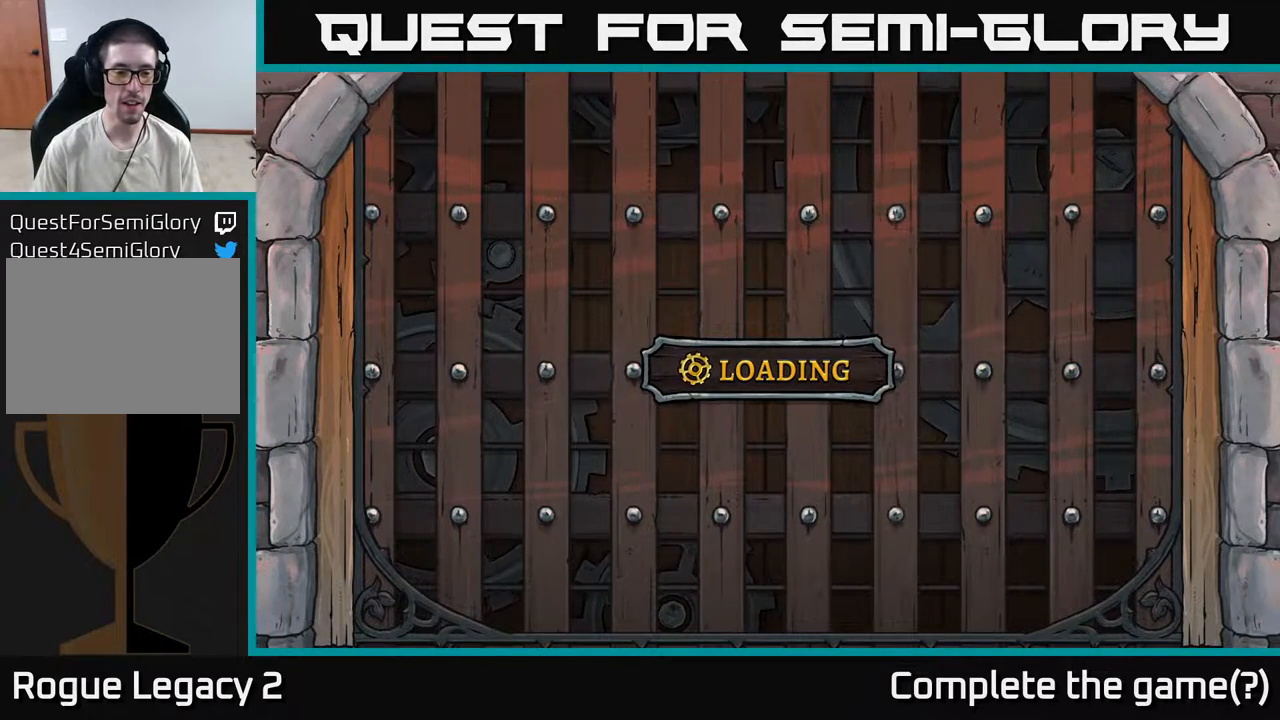
{"buttons": [], "left_stick": "center", "right_stick": "center", "events": []}
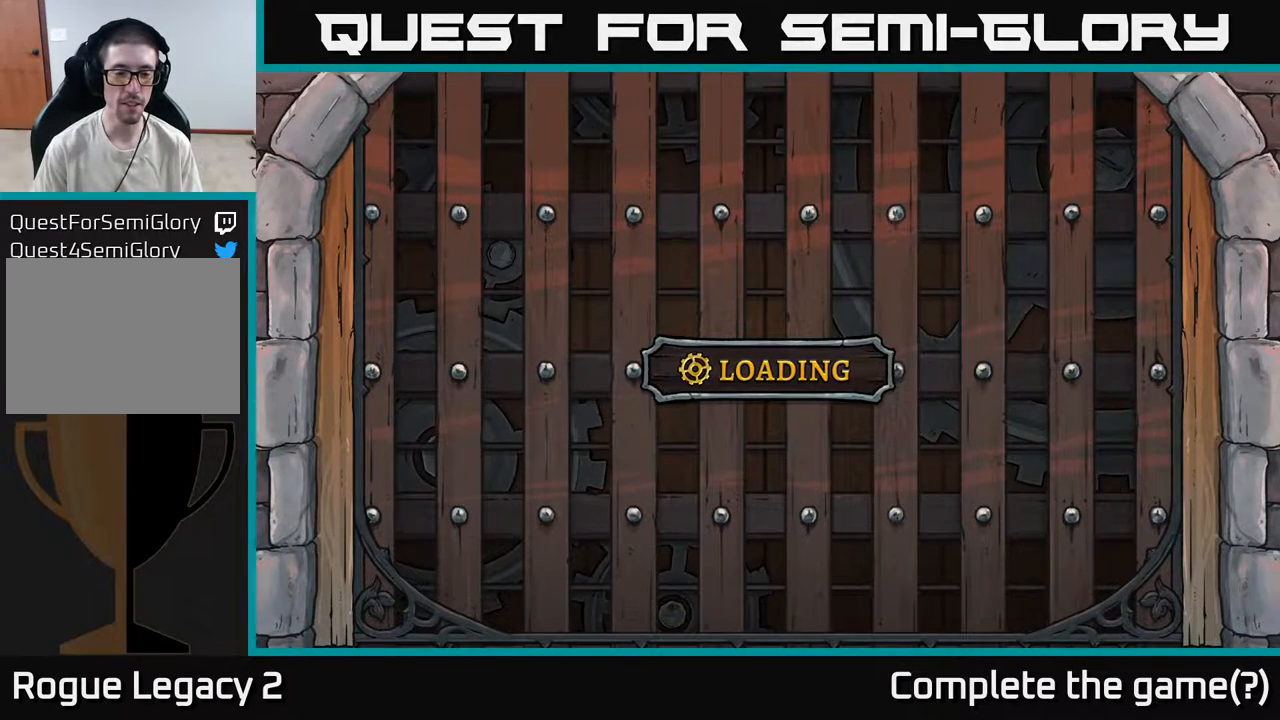
{"buttons": [], "left_stick": "center", "right_stick": "center", "events": []}
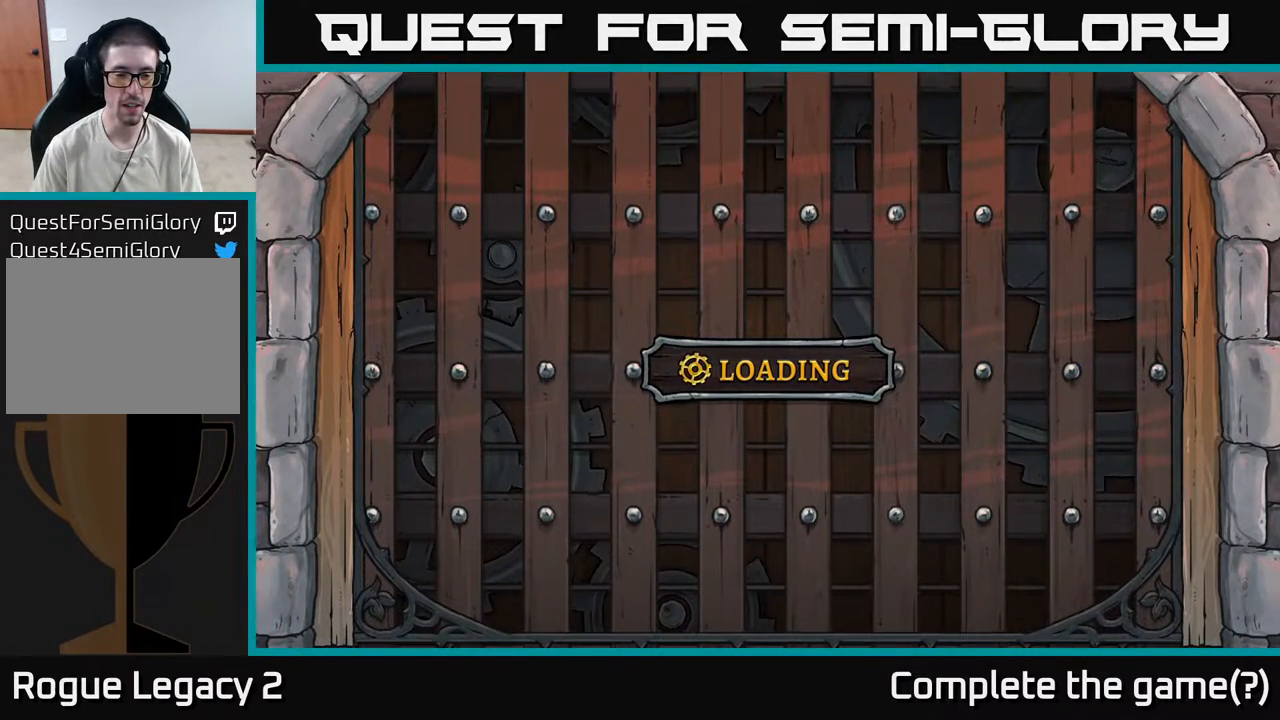
{"buttons": [], "left_stick": "center", "right_stick": "center", "events": []}
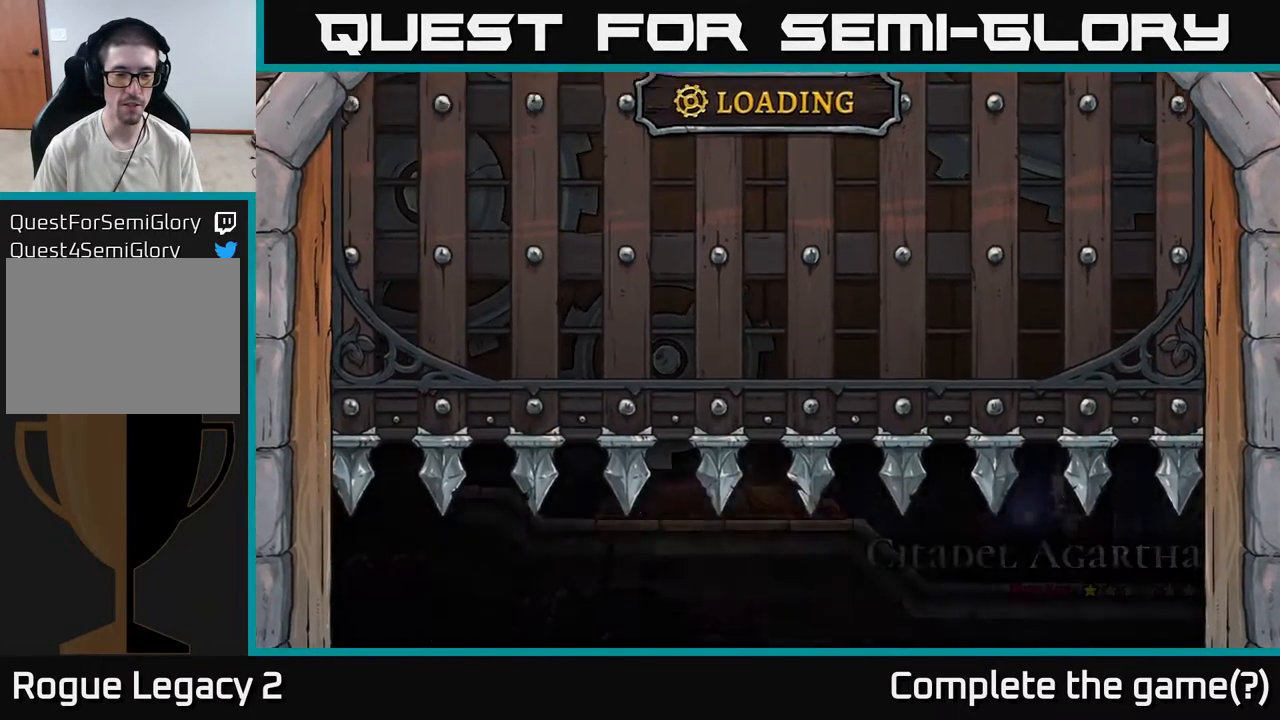
{"buttons": [], "left_stick": "center", "right_stick": "center", "events": []}
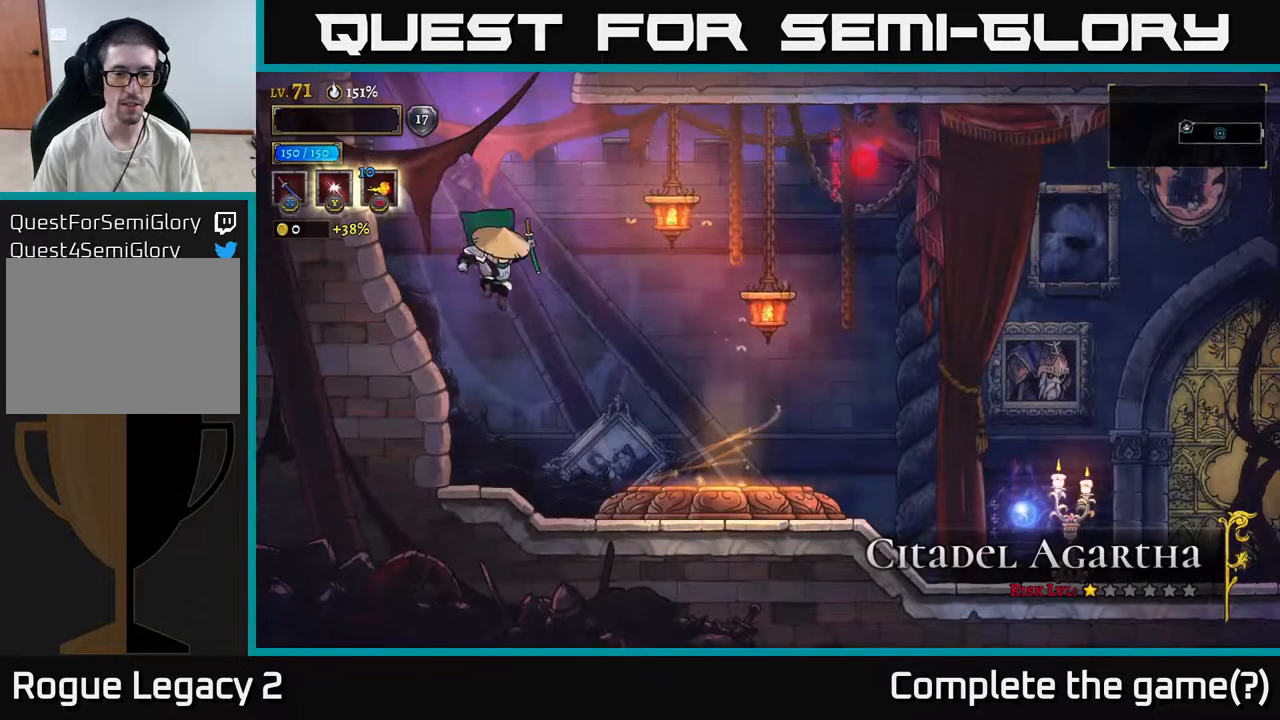
{"buttons": [], "left_stick": "right", "right_stick": "center", "events": [[17, "left_stick", "right"], [333, "left_stick", "center"], [383, "left_stick", "right"]]}
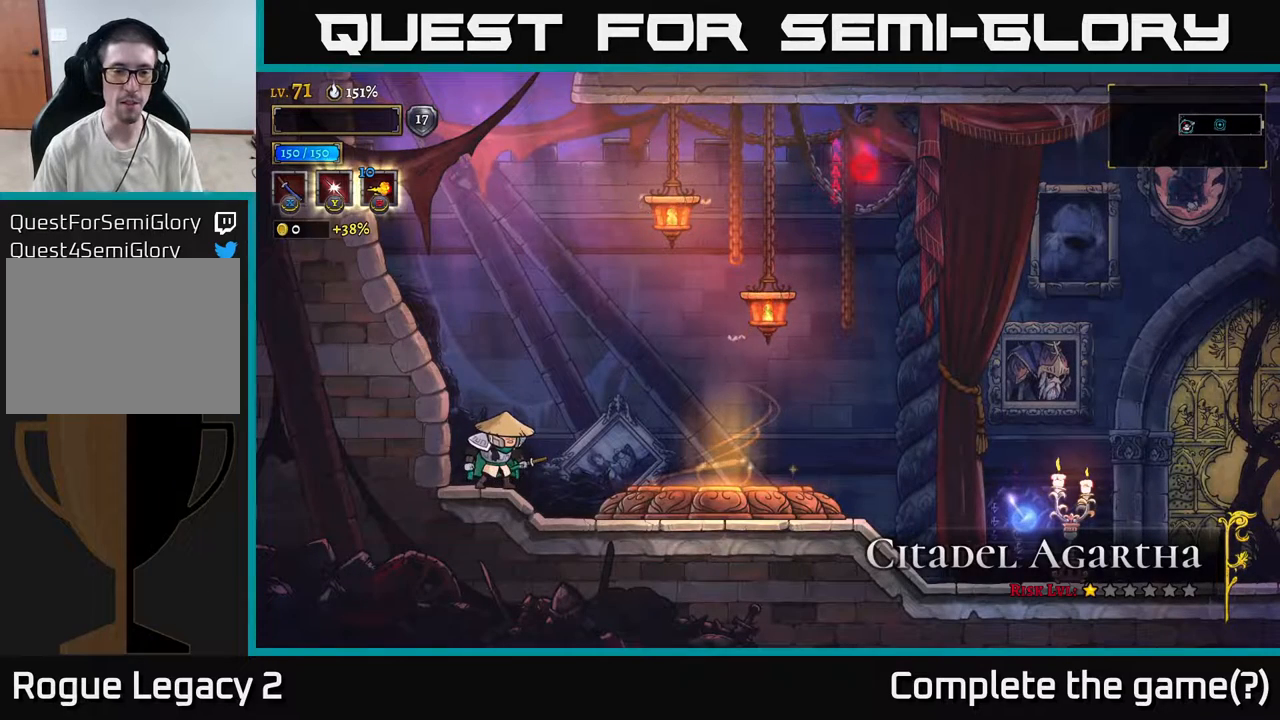
{"buttons": [], "left_stick": "right", "right_stick": "center", "events": [[333, "left_stick", "center"], [500, "left_stick", "right"]]}
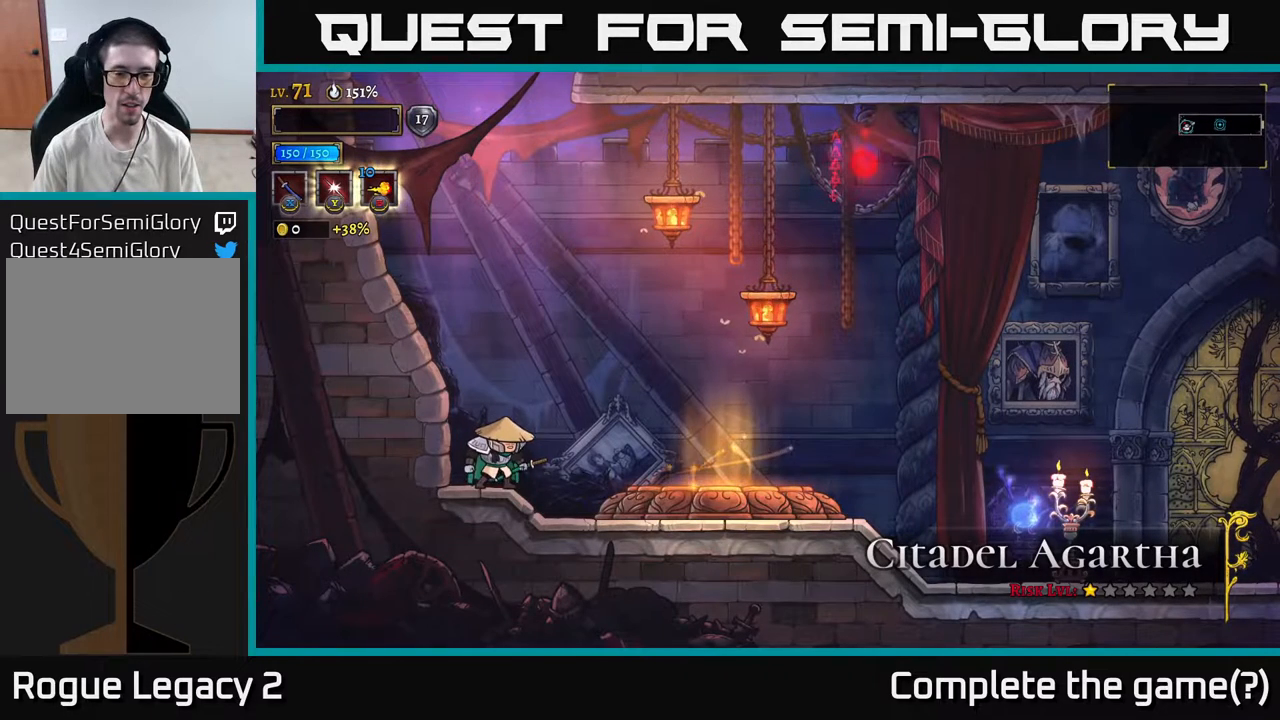
{"buttons": [], "left_stick": "right", "right_stick": "center", "events": []}
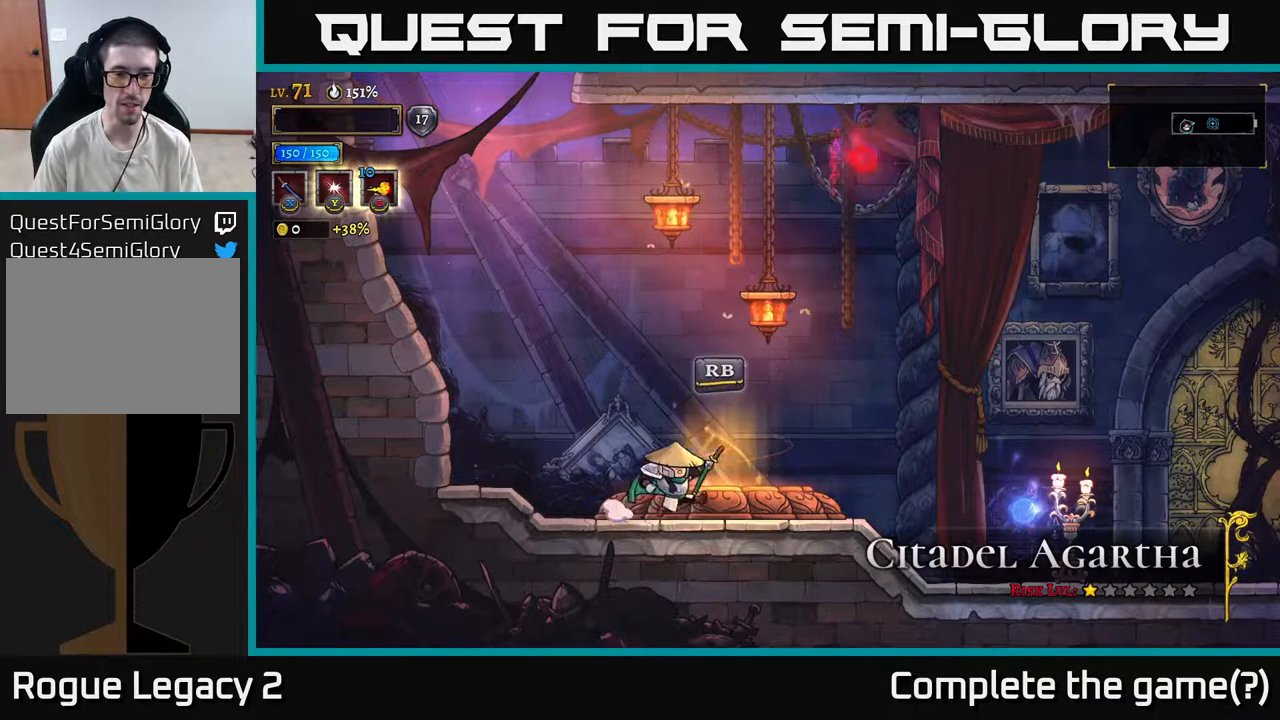
{"buttons": [], "left_stick": "center", "right_stick": "center", "events": [[183, "left_stick", "center"], [217, "R1", "down"], [300, "R1", "up"]]}
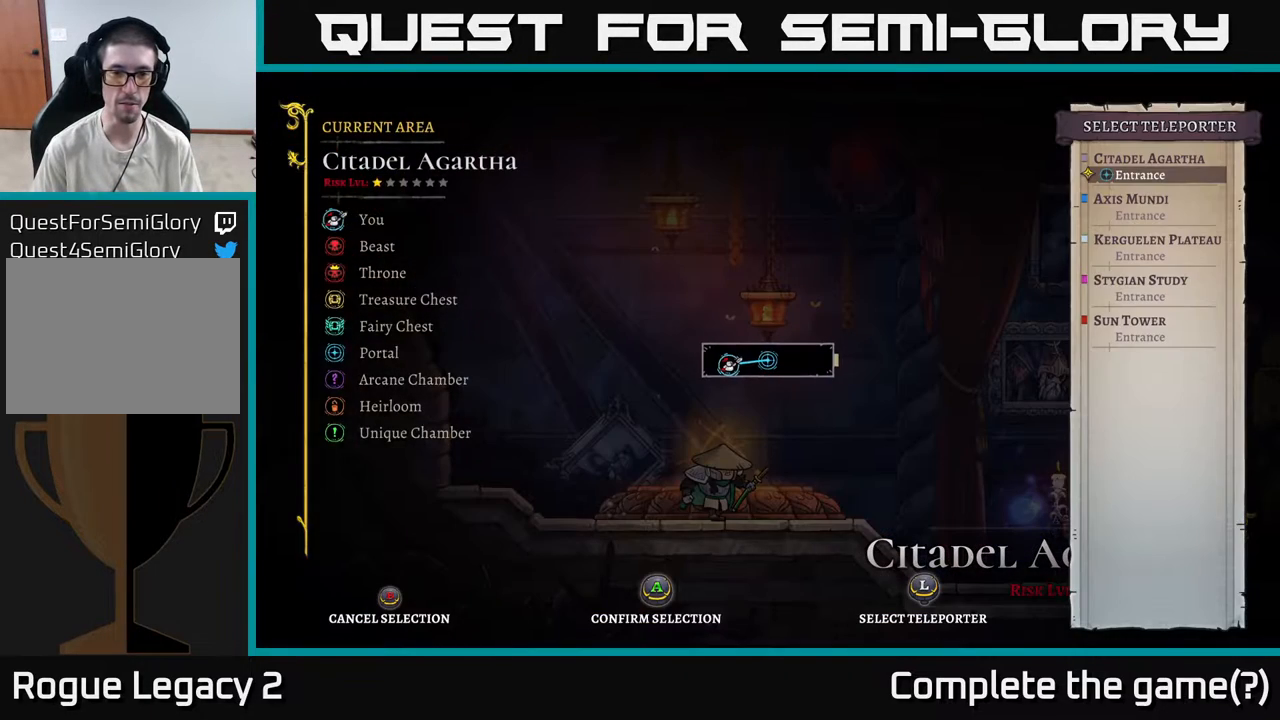
{"buttons": [], "left_stick": "up", "right_stick": "center", "events": [[200, "left_stick", "right"], [367, "left_stick", "center"], [500, "left_stick", "up"]]}
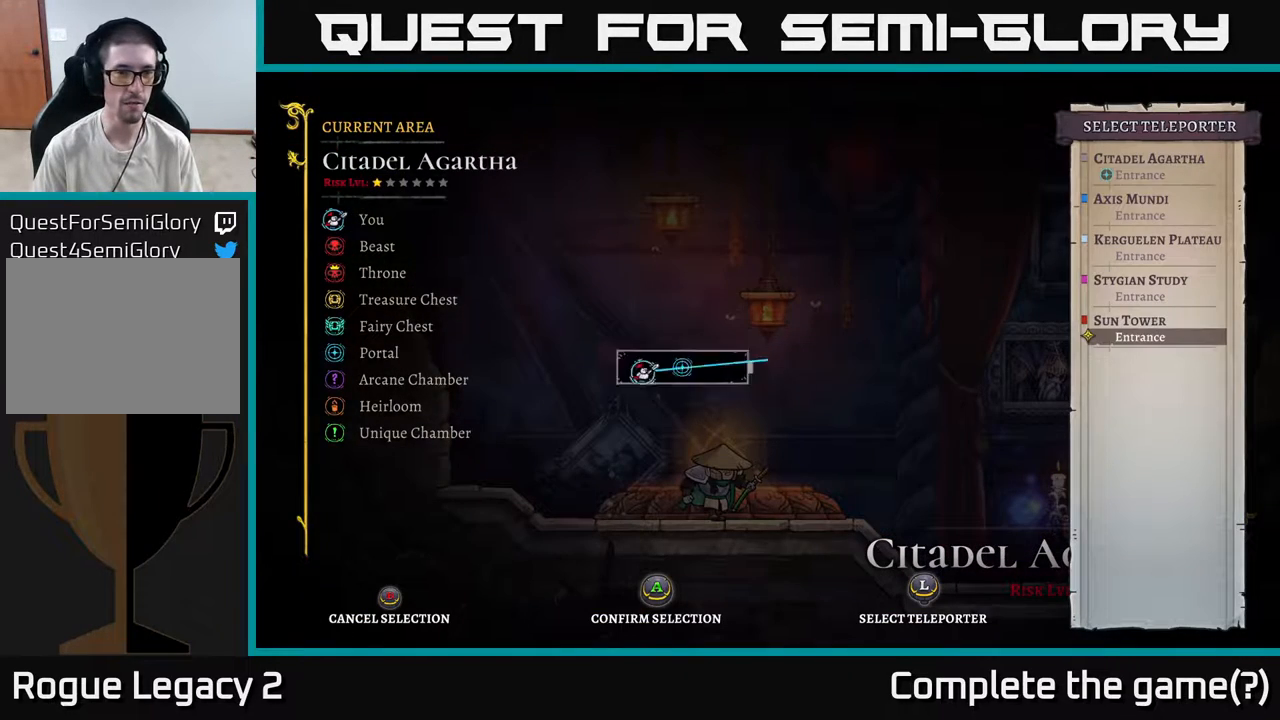
{"buttons": [], "left_stick": "center", "right_stick": "center", "events": [[133, "left_stick", "center"]]}
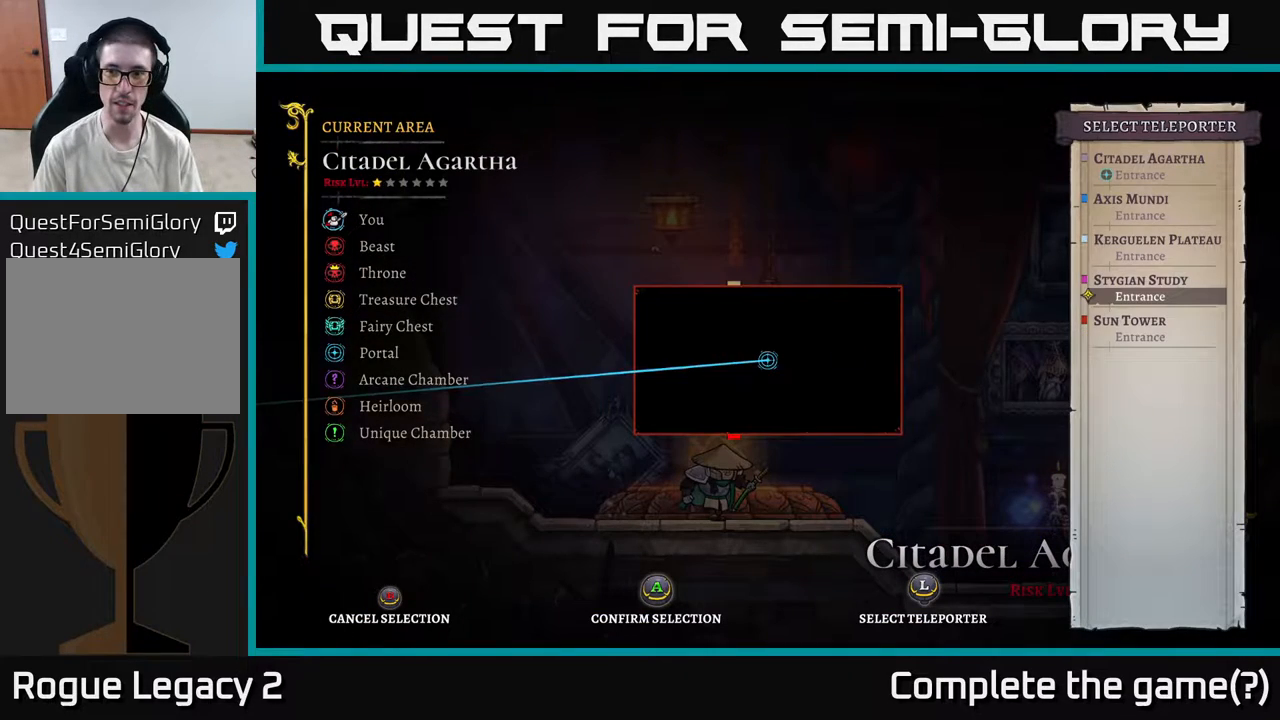
{"buttons": [], "left_stick": "center", "right_stick": "center", "events": [[33, "left_stick", "up"], [200, "left_stick", "center"], [300, "left_stick", "up"], [450, "left_stick", "center"]]}
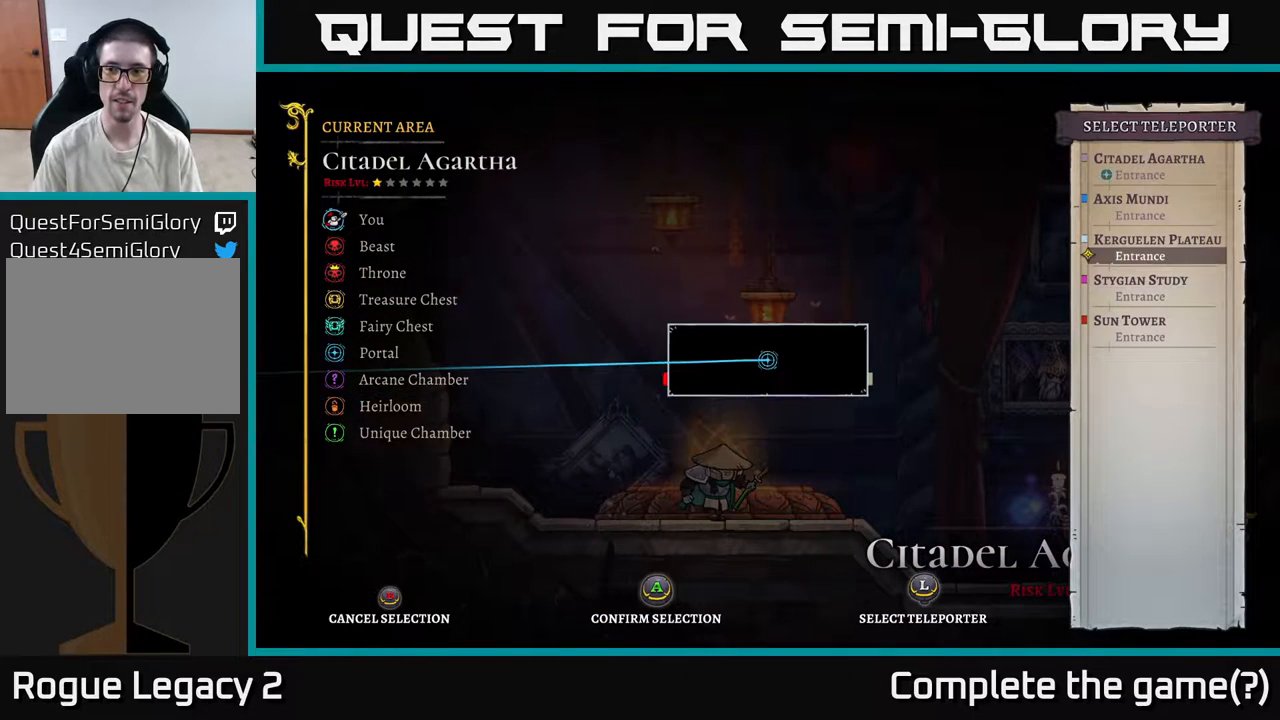
{"buttons": [], "left_stick": "center", "right_stick": "center", "events": [[83, "left_stick", "down"], [300, "left_stick", "center"]]}
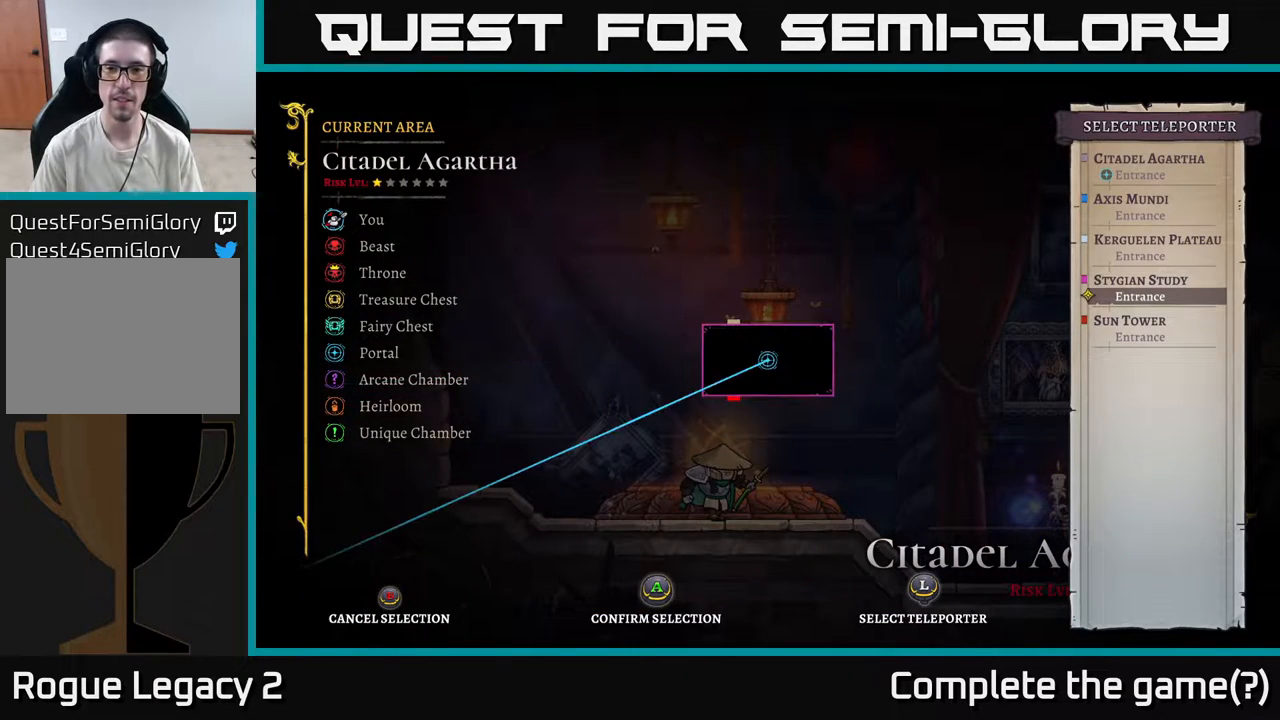
{"buttons": [], "left_stick": "center", "right_stick": "center", "events": []}
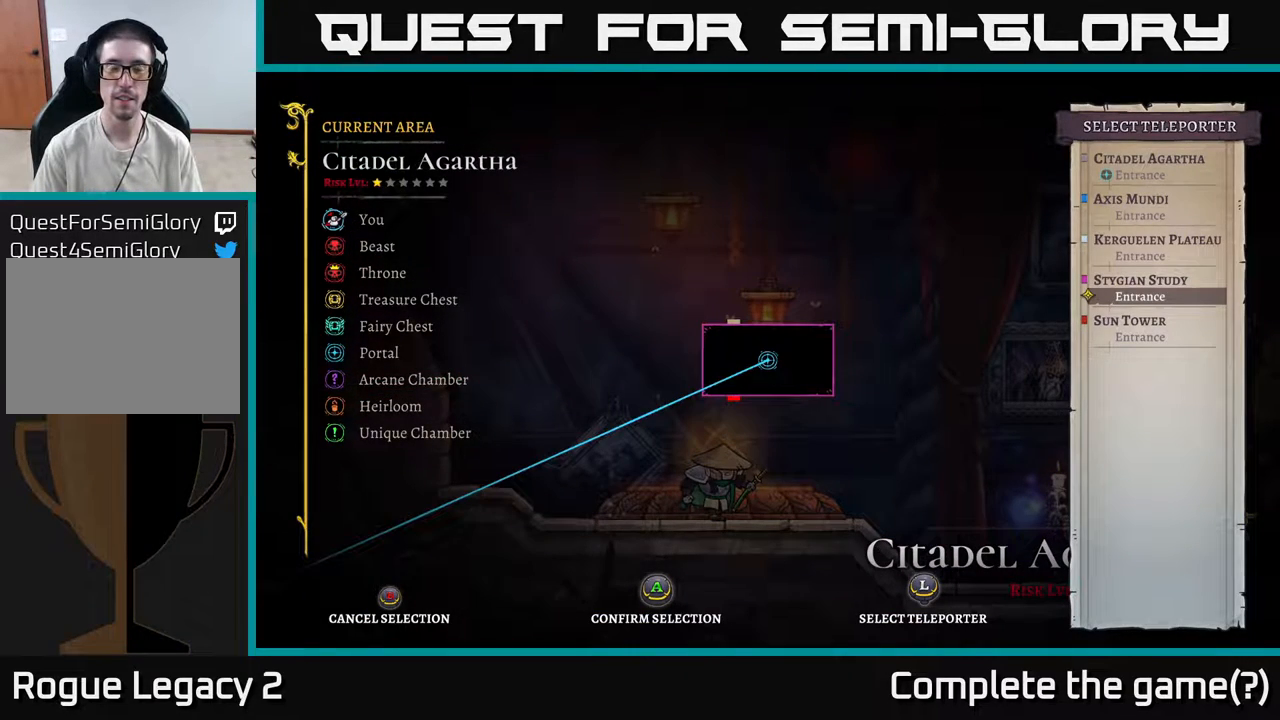
{"buttons": [], "left_stick": "center", "right_stick": "center", "events": []}
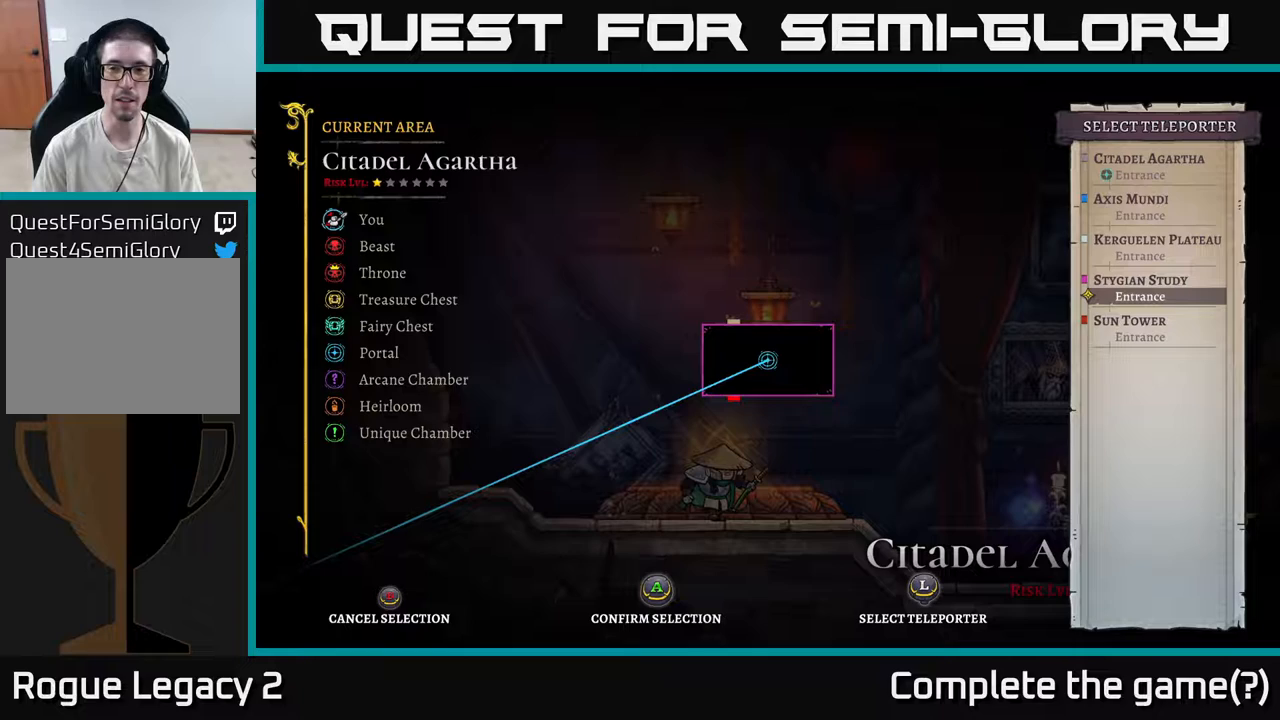
{"buttons": [], "left_stick": "center", "right_stick": "center", "events": []}
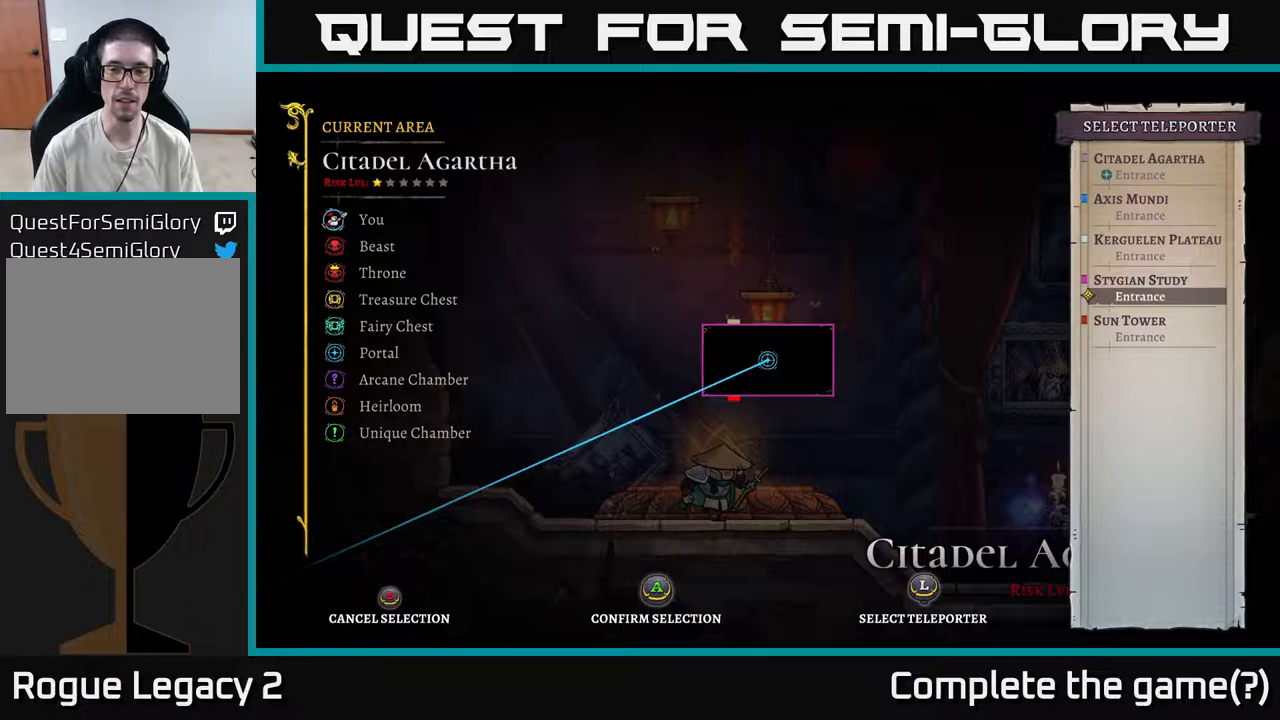
{"buttons": [], "left_stick": "center", "right_stick": "center", "events": []}
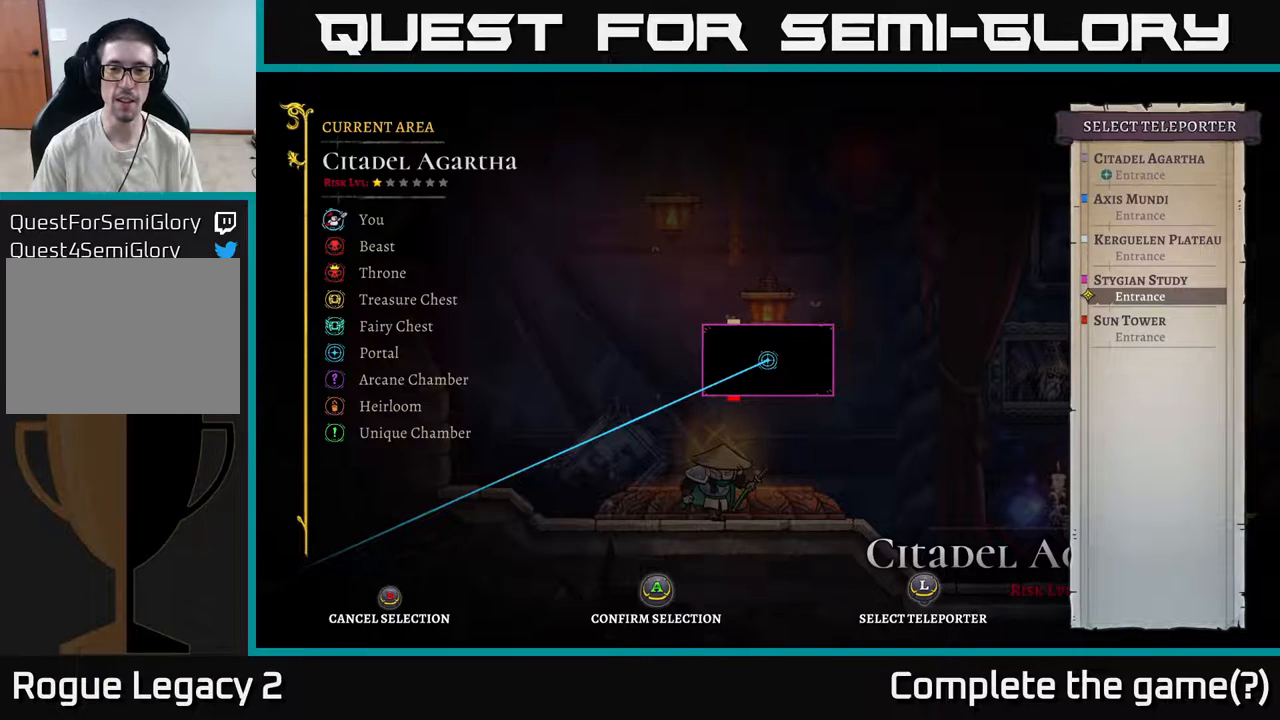
{"buttons": ["A"], "left_stick": "center", "right_stick": "center", "events": [[367, "A", "down"]]}
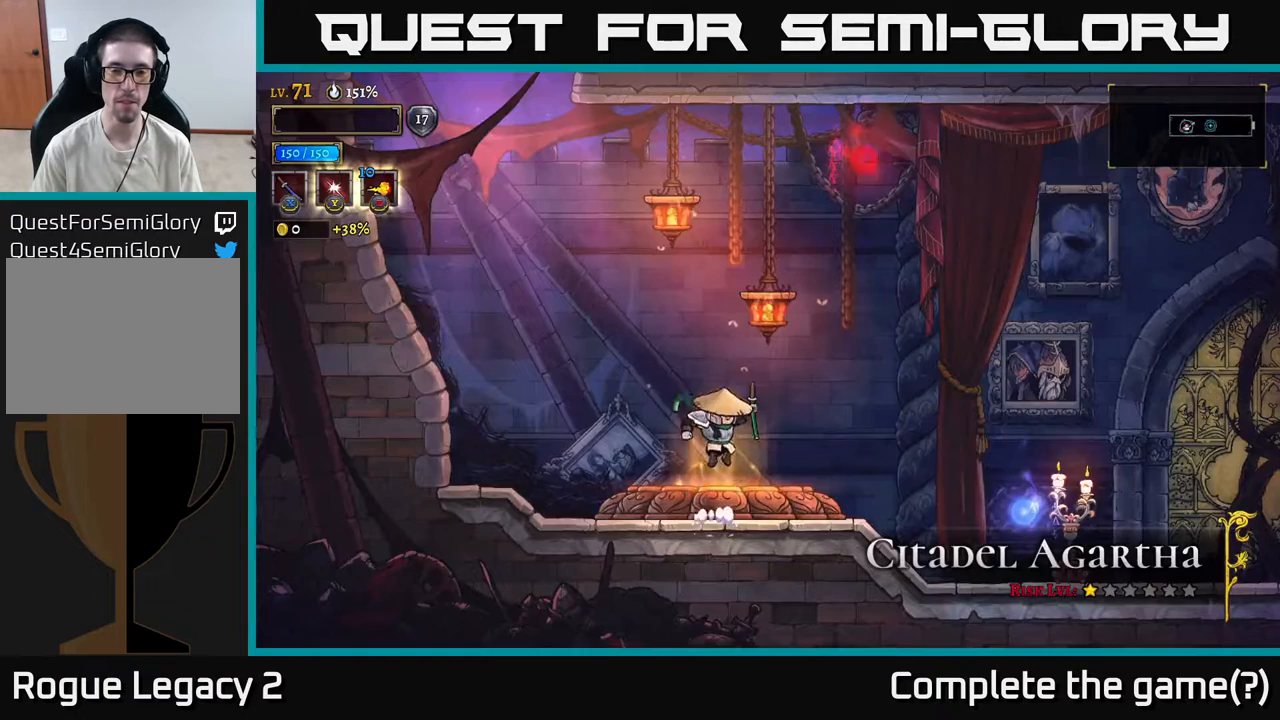
{"buttons": [], "left_stick": "center", "right_stick": "center", "events": [[33, "A", "up"]]}